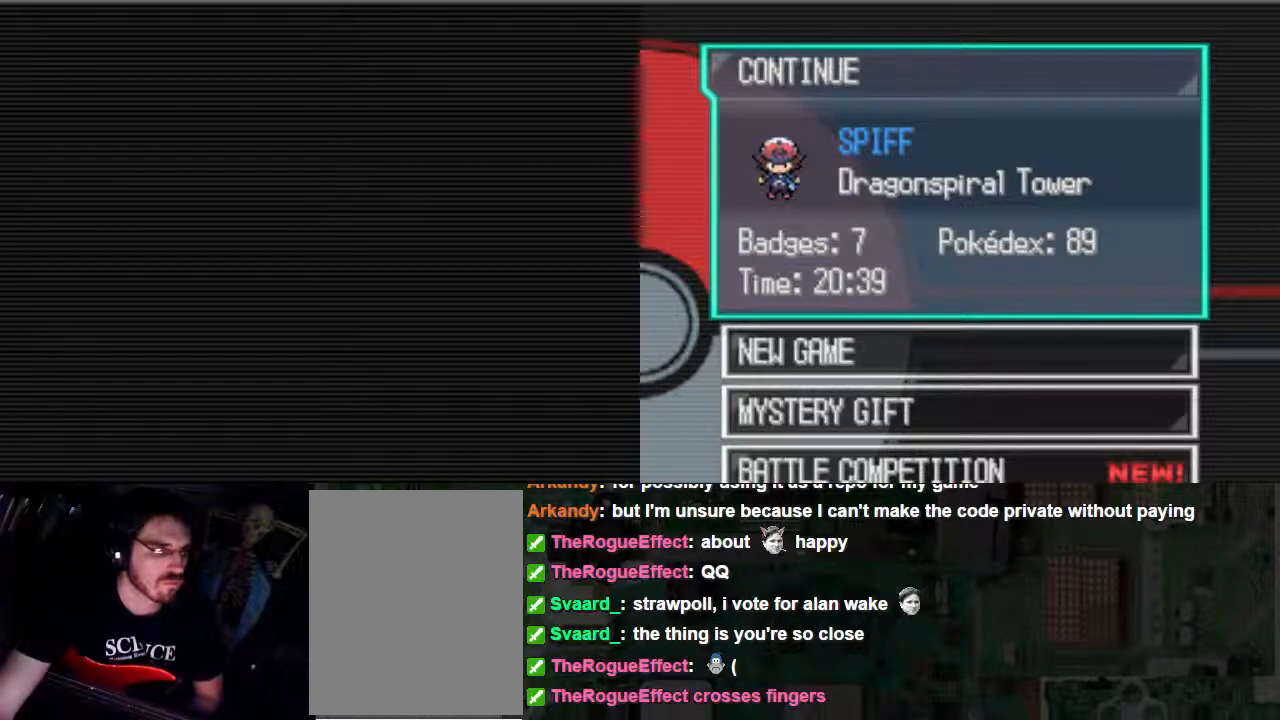
Gameplay with a controller (Xbox layout); each line is a JSON object with the inputs held at the frame after it (dt_ms = milliseconds from this image to that frame). "events" lists button and stick changes between this image and that frame as [ms after this image, input, new state], when the widget could be followed in between. Not read: L3 R3.
{"dt_ms": 500, "buttons": ["A"], "left_stick": "center", "right_stick": "center"}
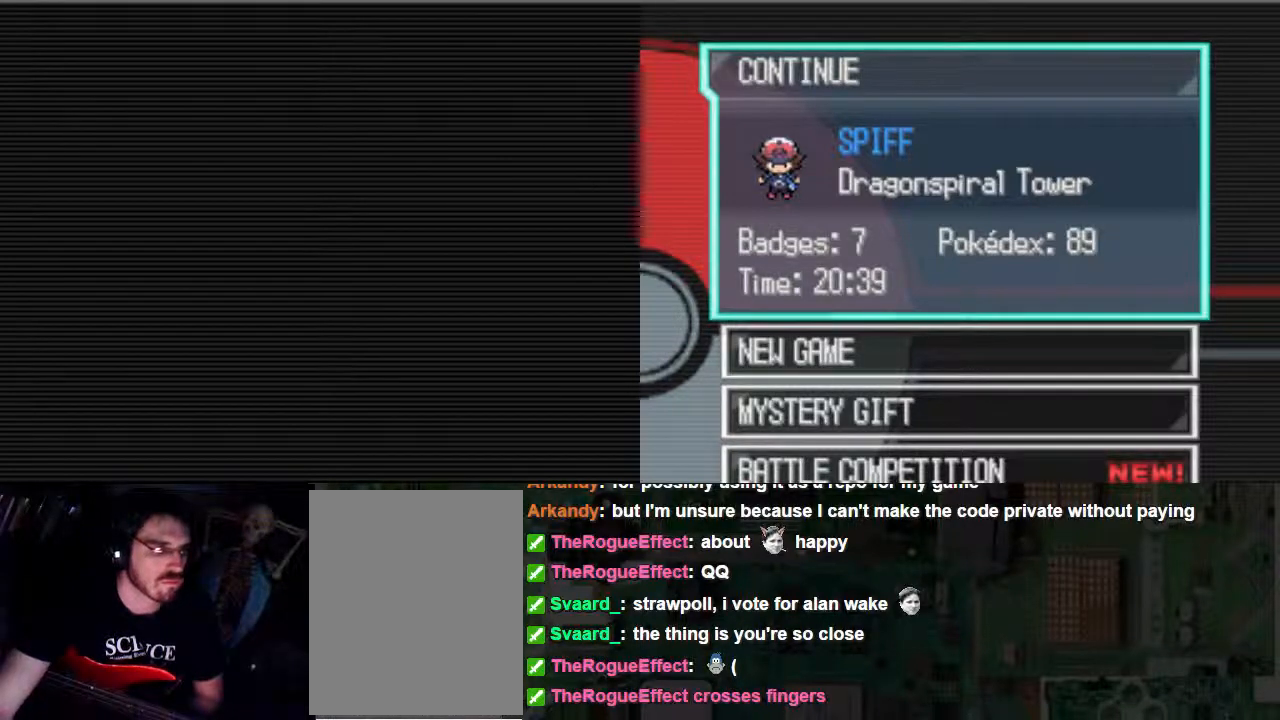
{"dt_ms": 500, "buttons": [], "left_stick": "center", "right_stick": "center", "events": [[267, "A", "up"]]}
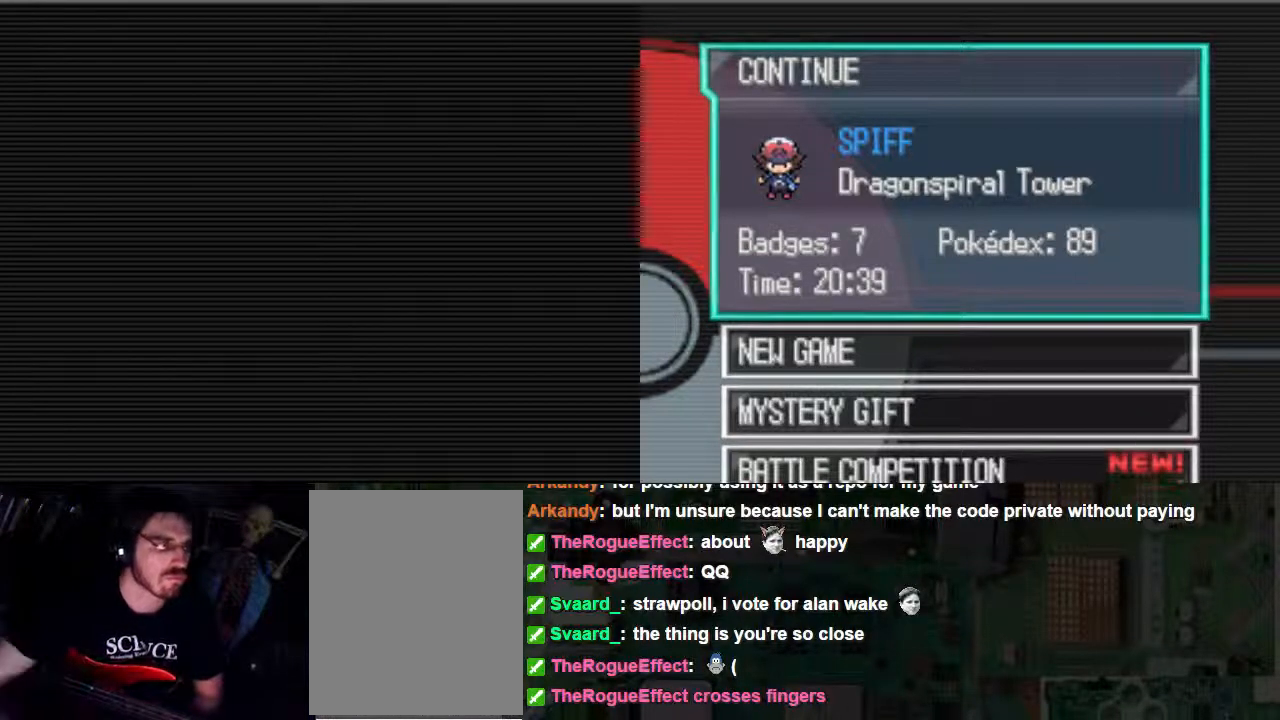
{"dt_ms": 500, "buttons": ["A"], "left_stick": "center", "right_stick": "center", "events": [[500, "A", "down"]]}
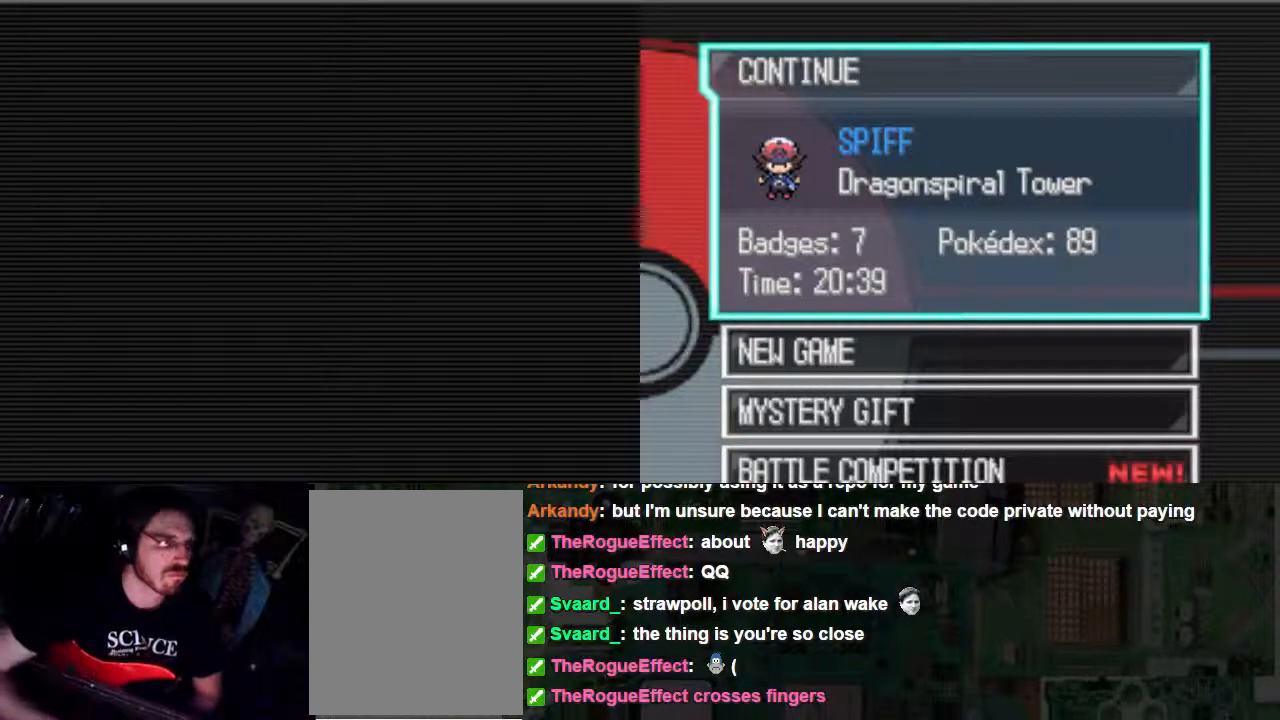
{"dt_ms": 500, "buttons": [], "left_stick": "center", "right_stick": "center", "events": [[100, "A", "up"]]}
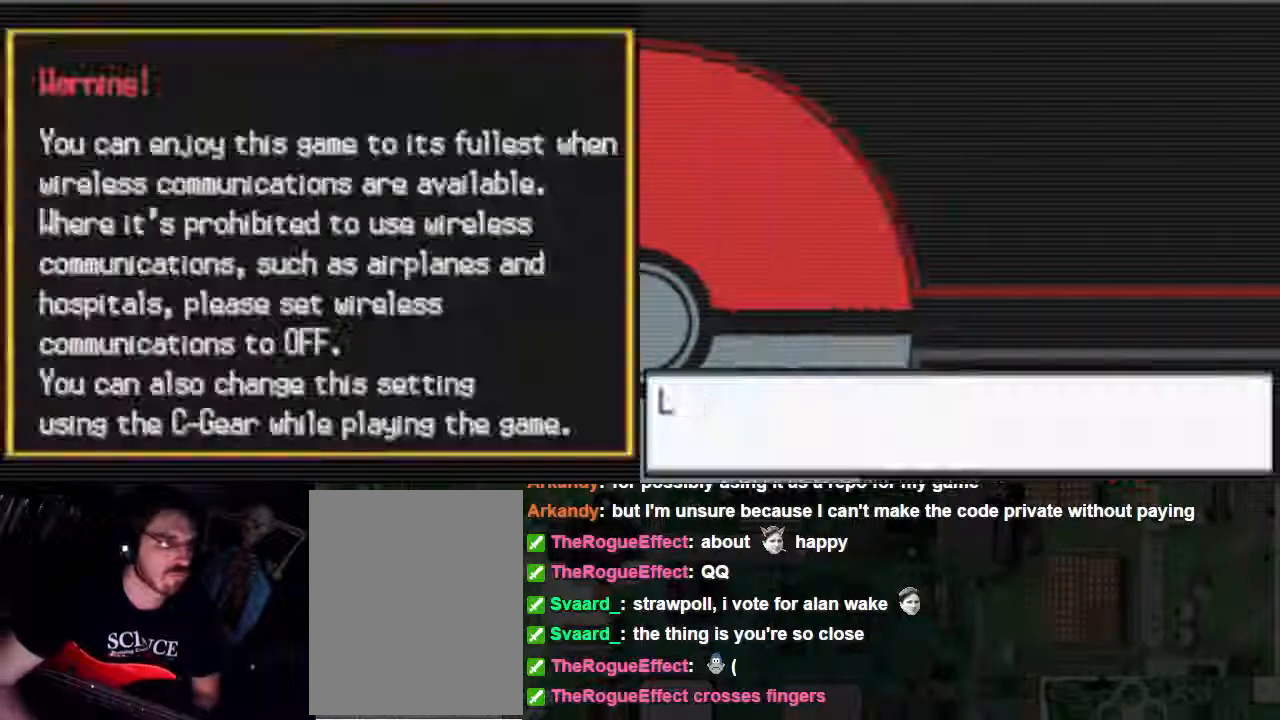
{"dt_ms": 500, "buttons": [], "left_stick": "center", "right_stick": "center", "events": []}
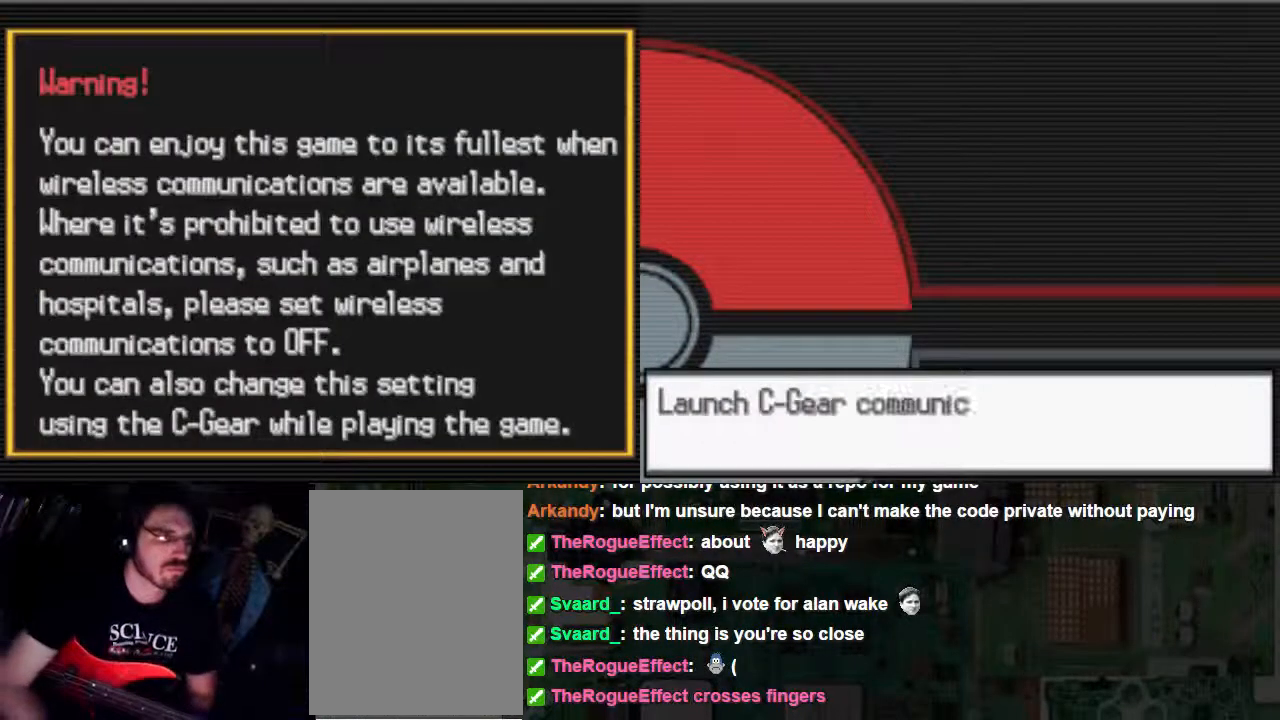
{"dt_ms": 500, "buttons": ["A"], "left_stick": "center", "right_stick": "center", "events": [[267, "A", "down"]]}
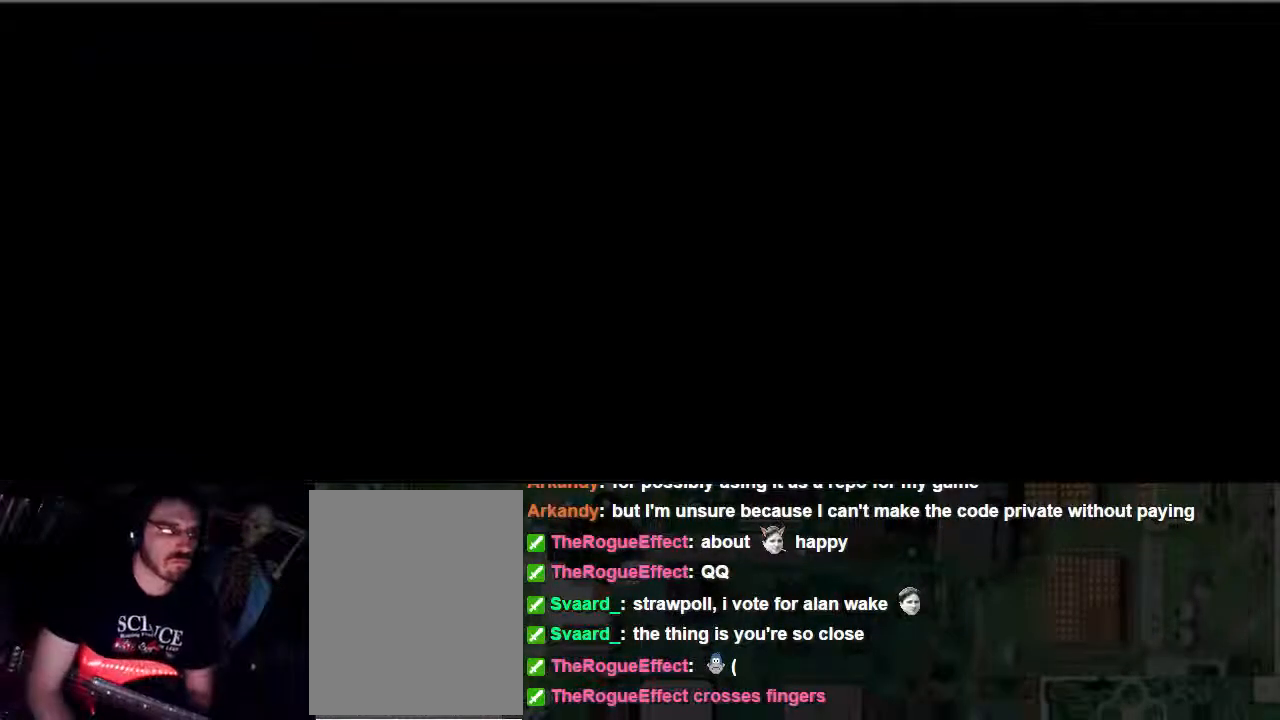
{"dt_ms": 1000, "buttons": [], "left_stick": "center", "right_stick": "center"}
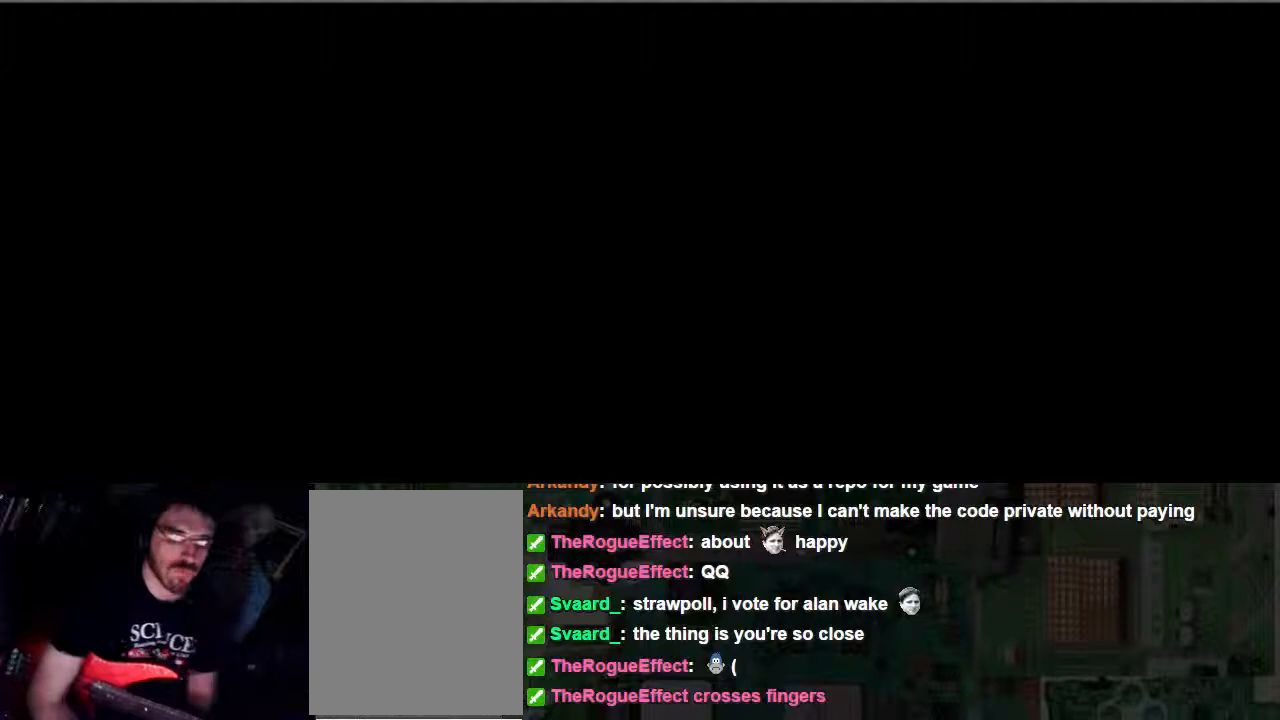
{"dt_ms": 500, "buttons": [], "left_stick": "center", "right_stick": "center", "events": []}
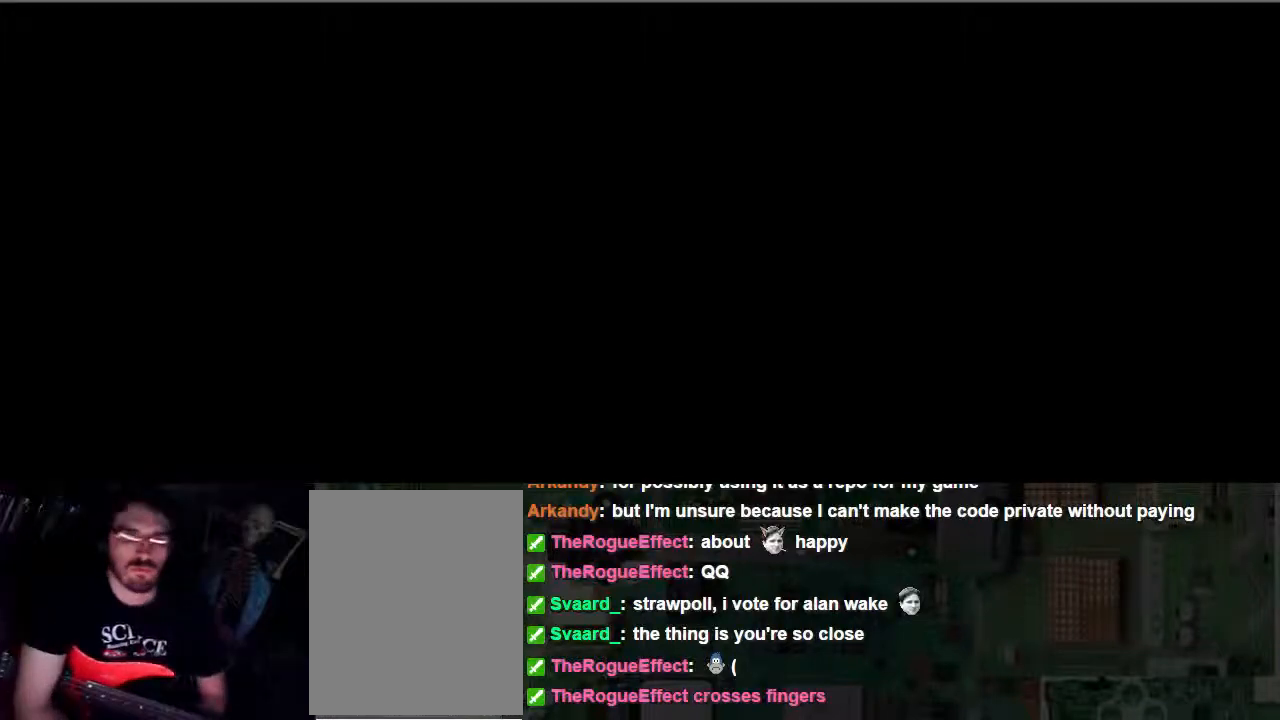
{"dt_ms": 500, "buttons": [], "left_stick": "center", "right_stick": "center", "events": []}
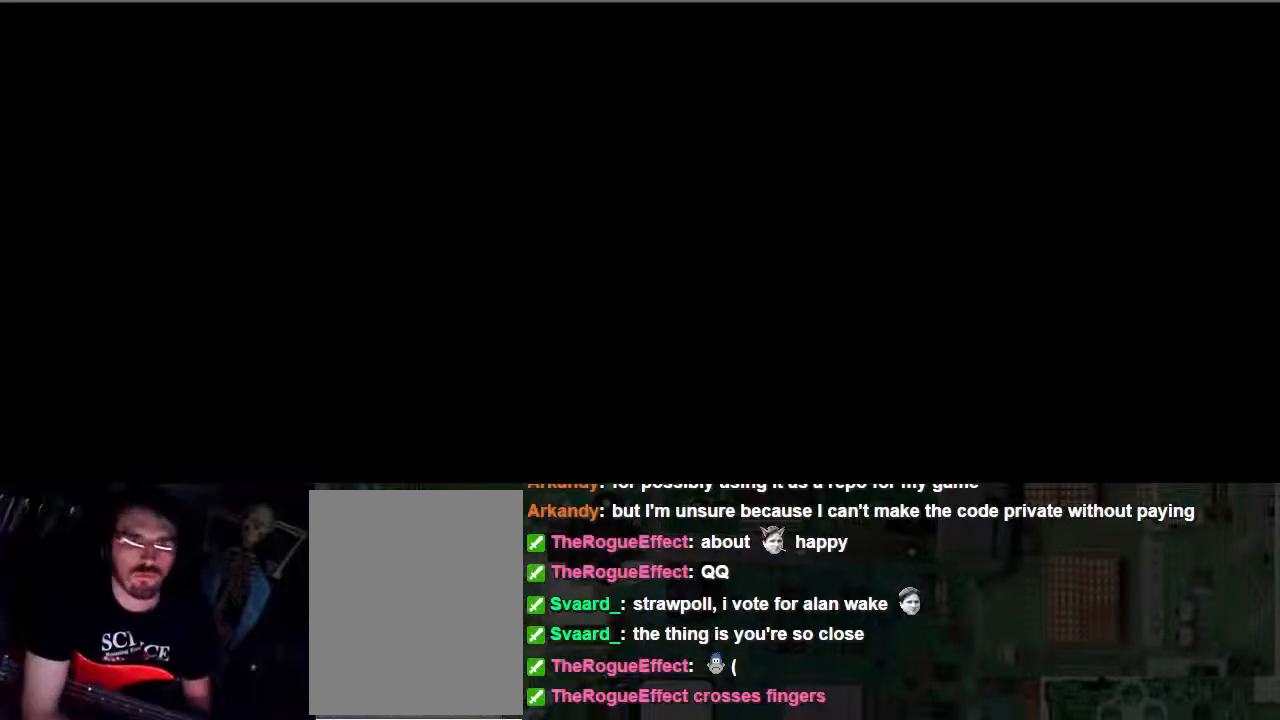
{"dt_ms": 500, "buttons": [], "left_stick": "center", "right_stick": "center", "events": []}
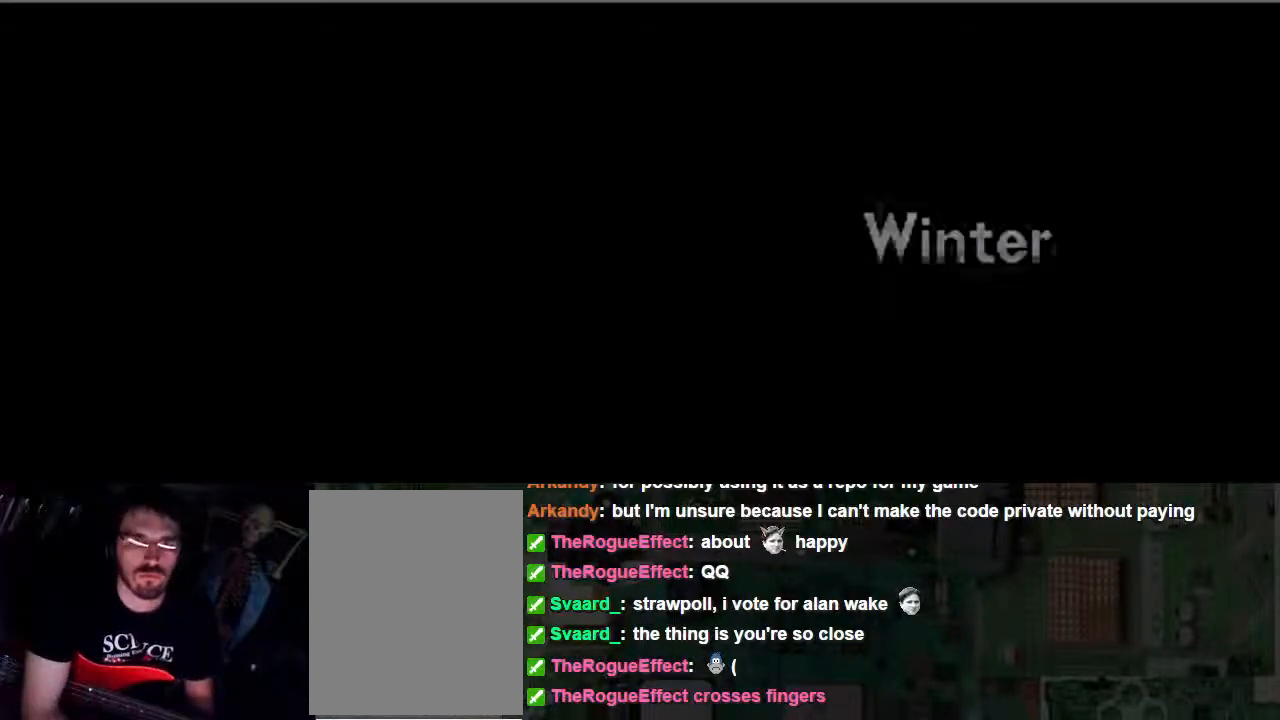
{"dt_ms": 500, "buttons": [], "left_stick": "center", "right_stick": "center", "events": []}
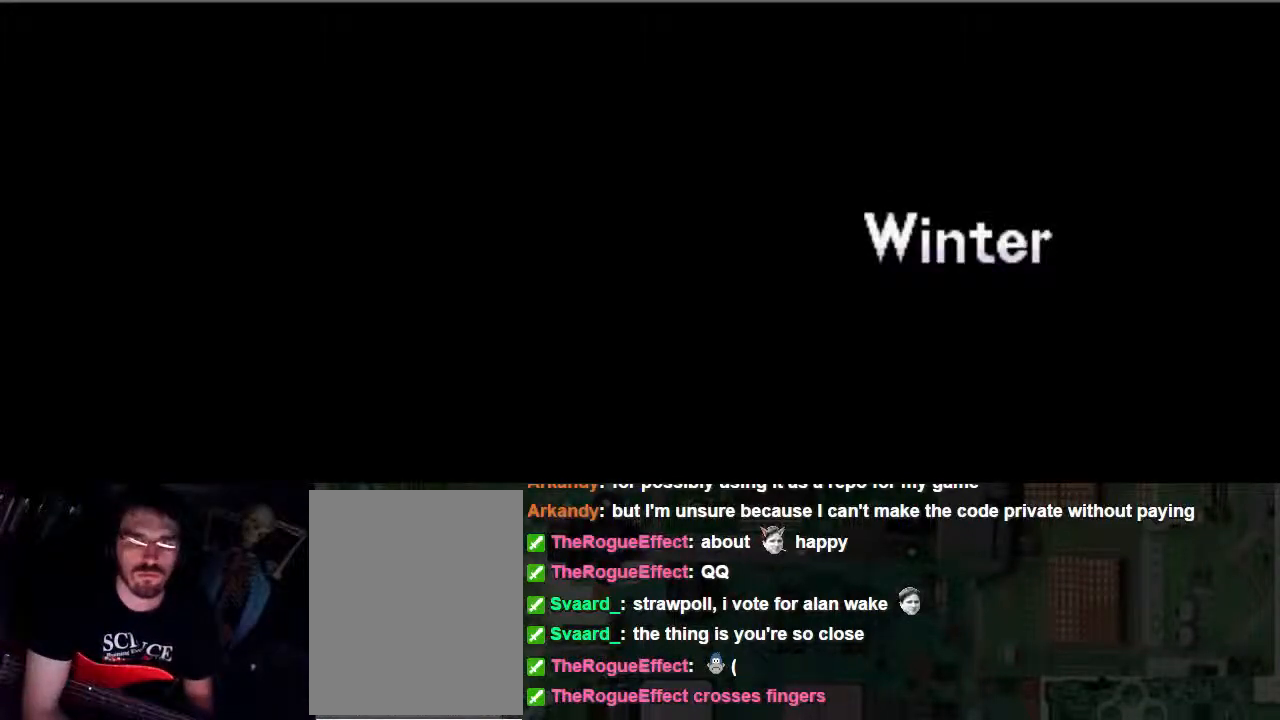
{"dt_ms": 500, "buttons": [], "left_stick": "center", "right_stick": "center", "events": []}
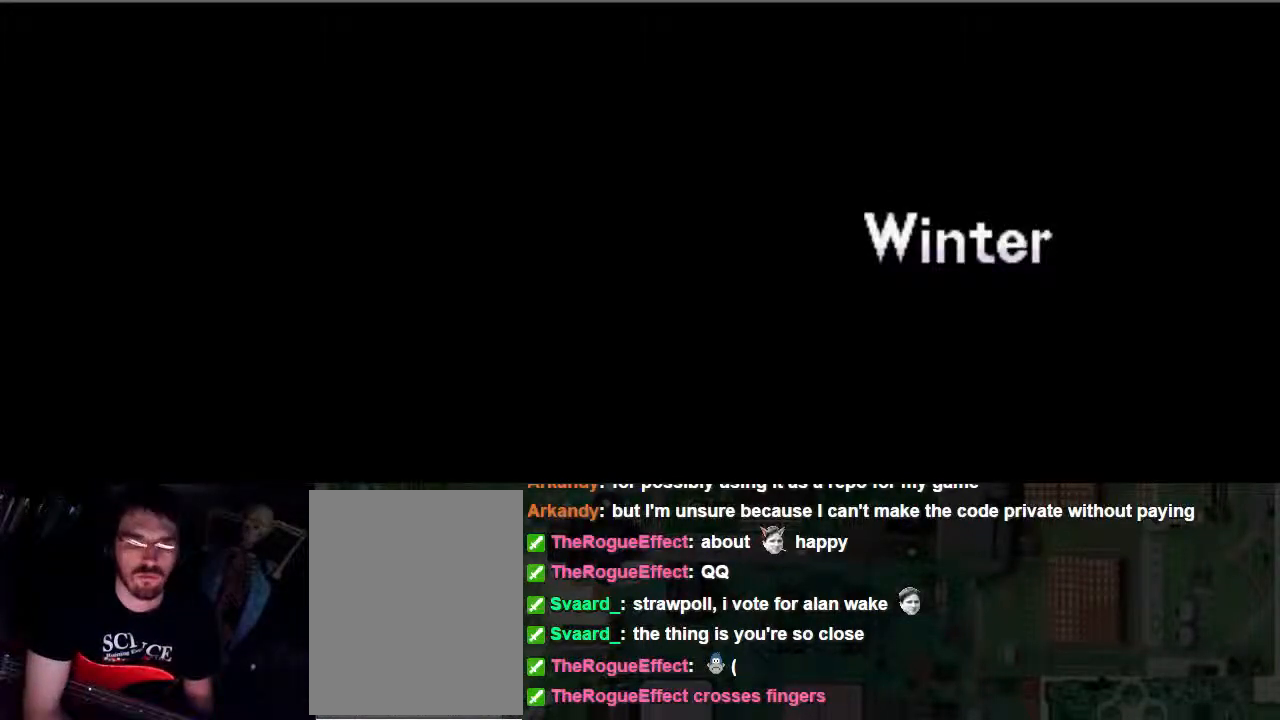
{"dt_ms": 500, "buttons": ["B"], "left_stick": "center", "right_stick": "center", "events": [[400, "B", "down"]]}
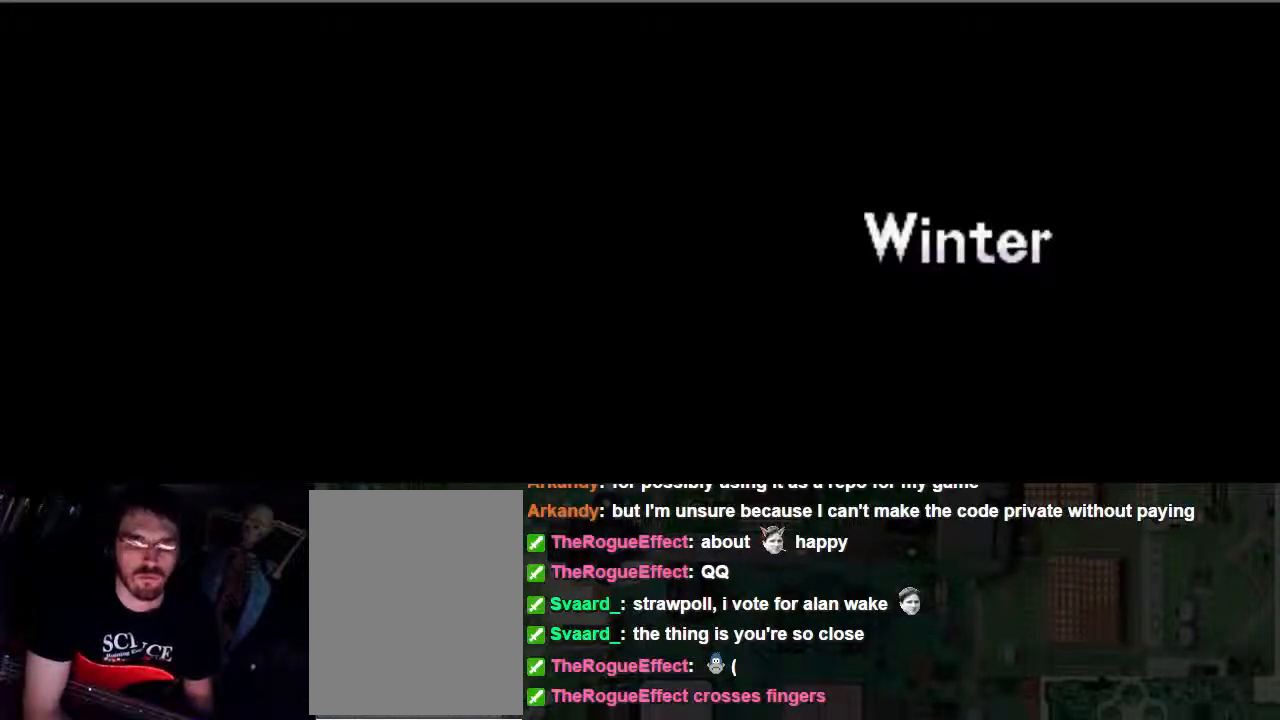
{"dt_ms": 500, "buttons": [], "left_stick": "center", "right_stick": "center", "events": [[33, "B", "up"]]}
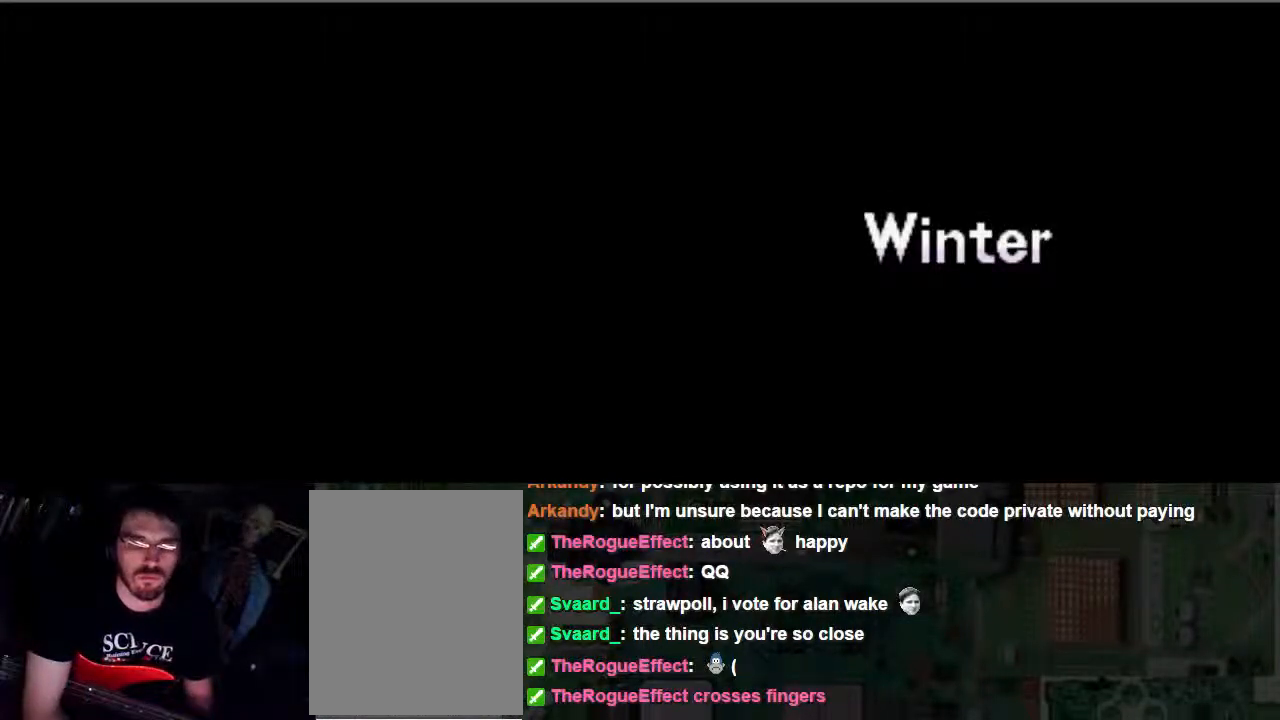
{"dt_ms": 500, "buttons": [], "left_stick": "center", "right_stick": "center"}
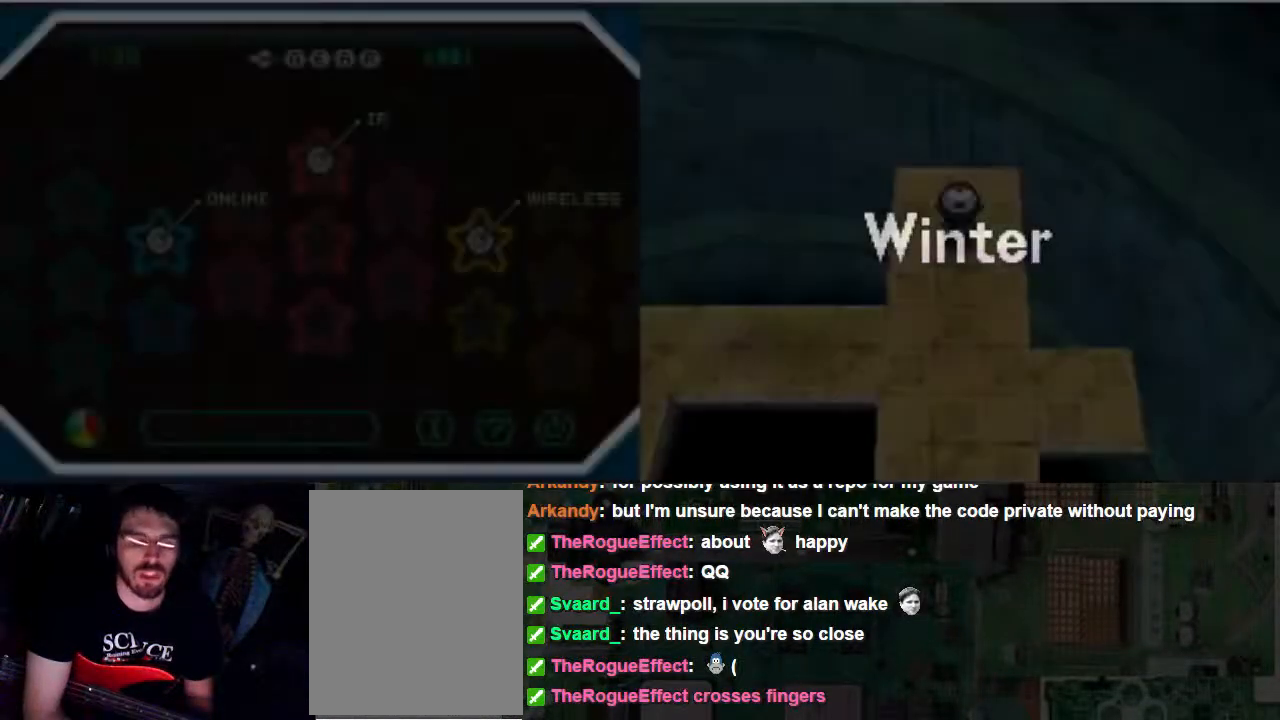
{"dt_ms": 500, "buttons": [], "left_stick": "center", "right_stick": "center", "events": [[33, "B", "down"], [100, "B", "up"]]}
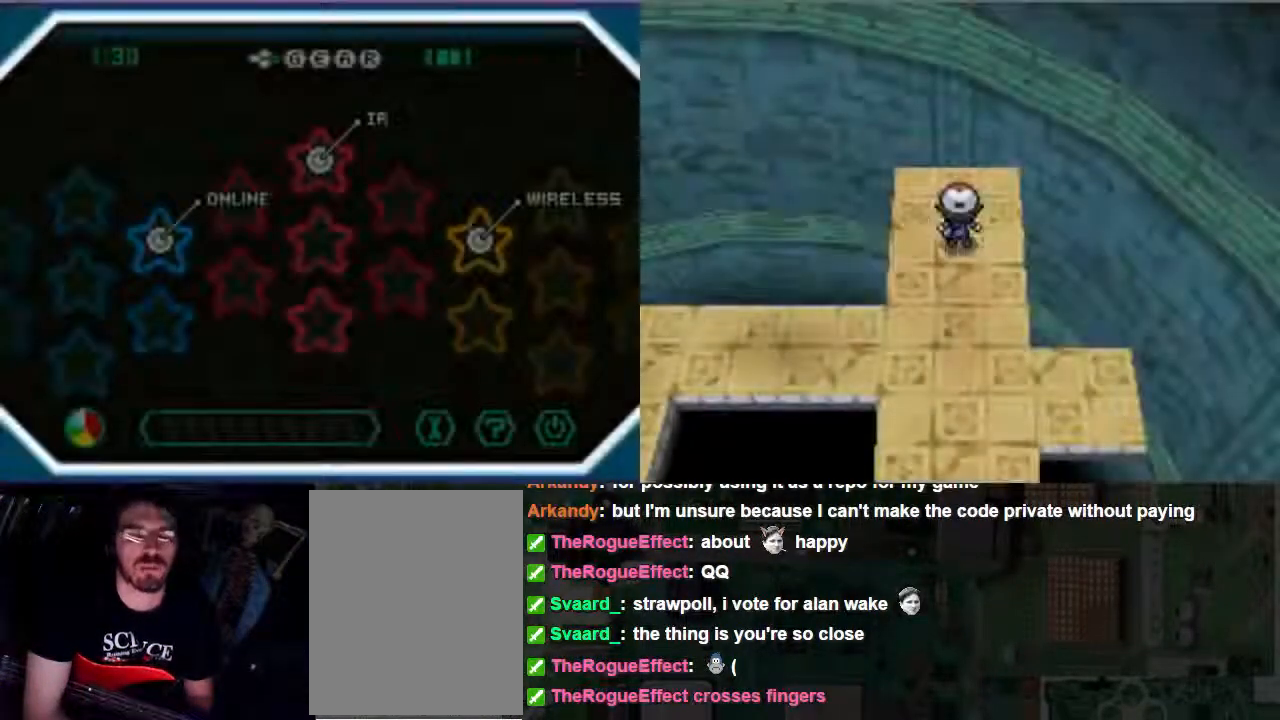
{"dt_ms": 500, "buttons": ["B"], "left_stick": "center", "right_stick": "center", "events": [[33, "B", "down"]]}
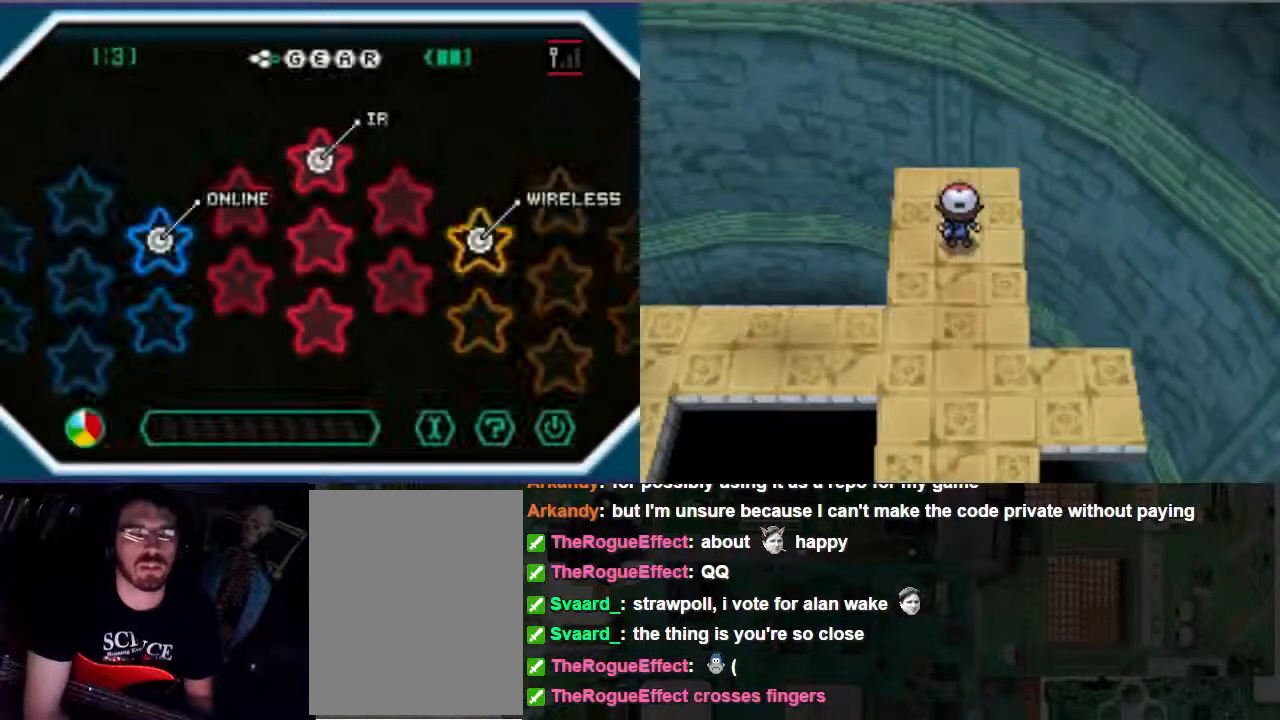
{"dt_ms": 500, "buttons": [], "left_stick": "center", "right_stick": "center", "events": [[167, "B", "up"]]}
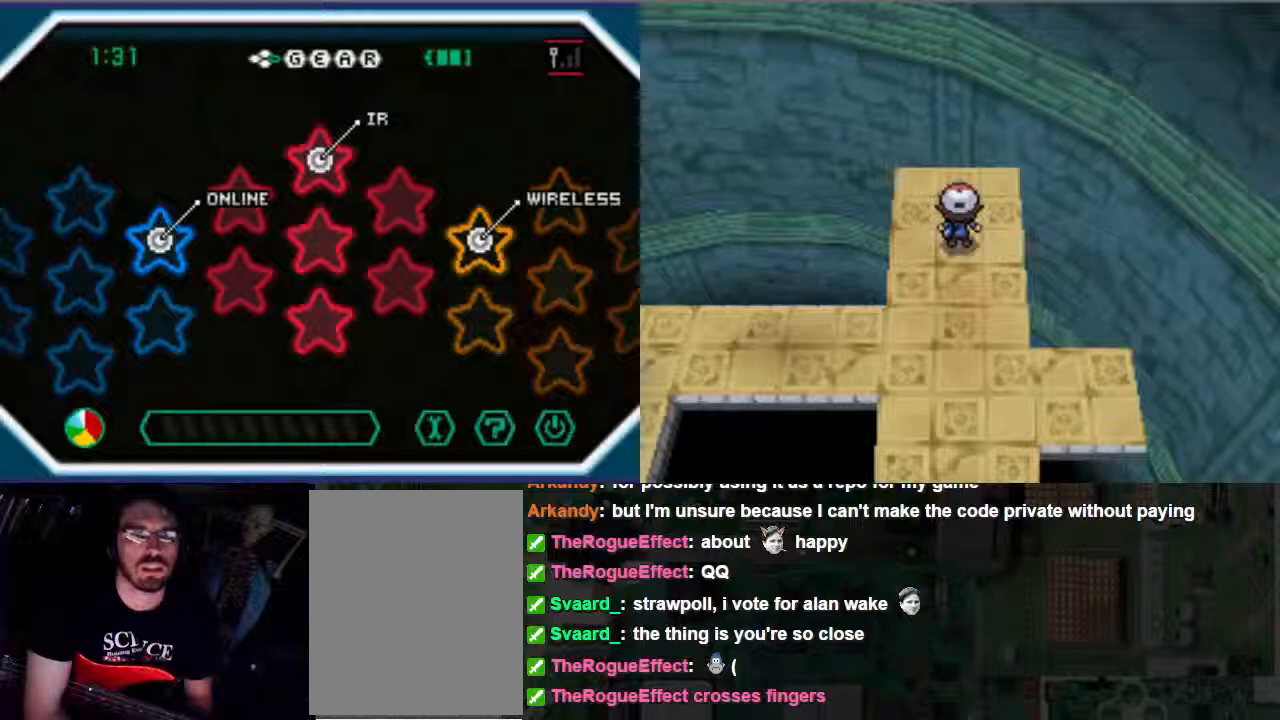
{"dt_ms": 500, "buttons": [], "left_stick": "center", "right_stick": "center", "events": []}
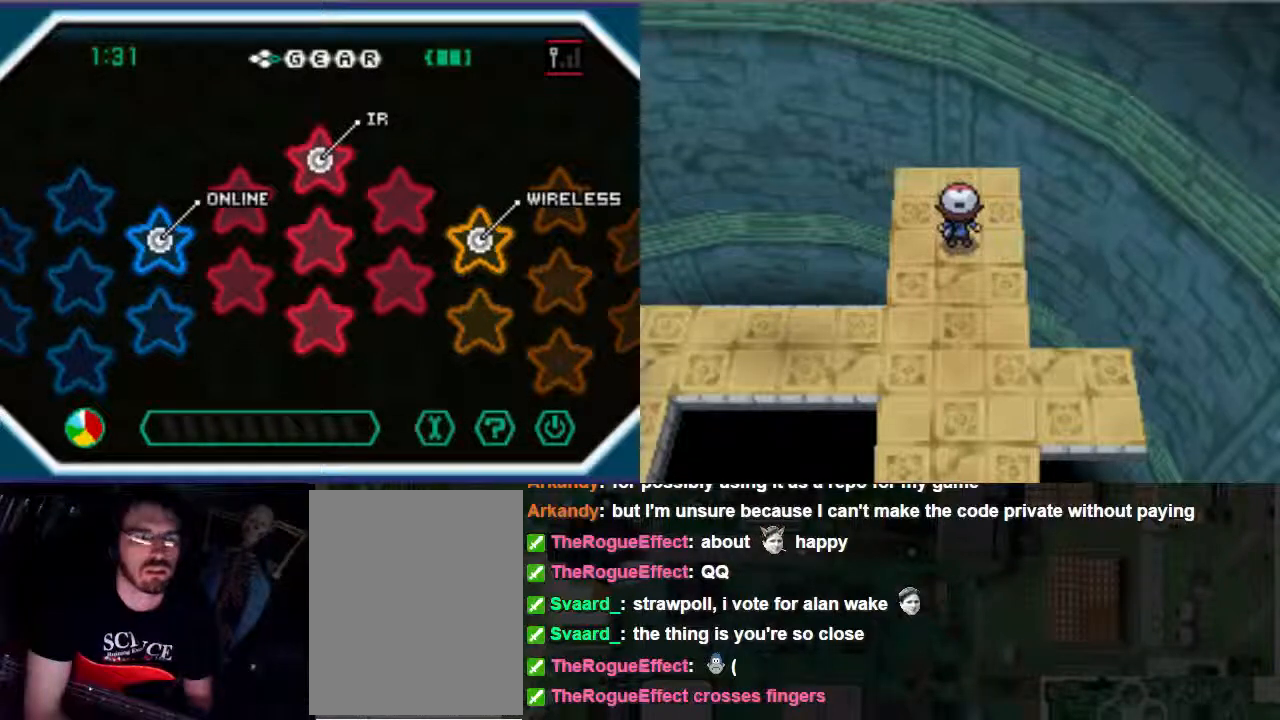
{"dt_ms": 500, "buttons": [], "left_stick": "center", "right_stick": "center", "events": []}
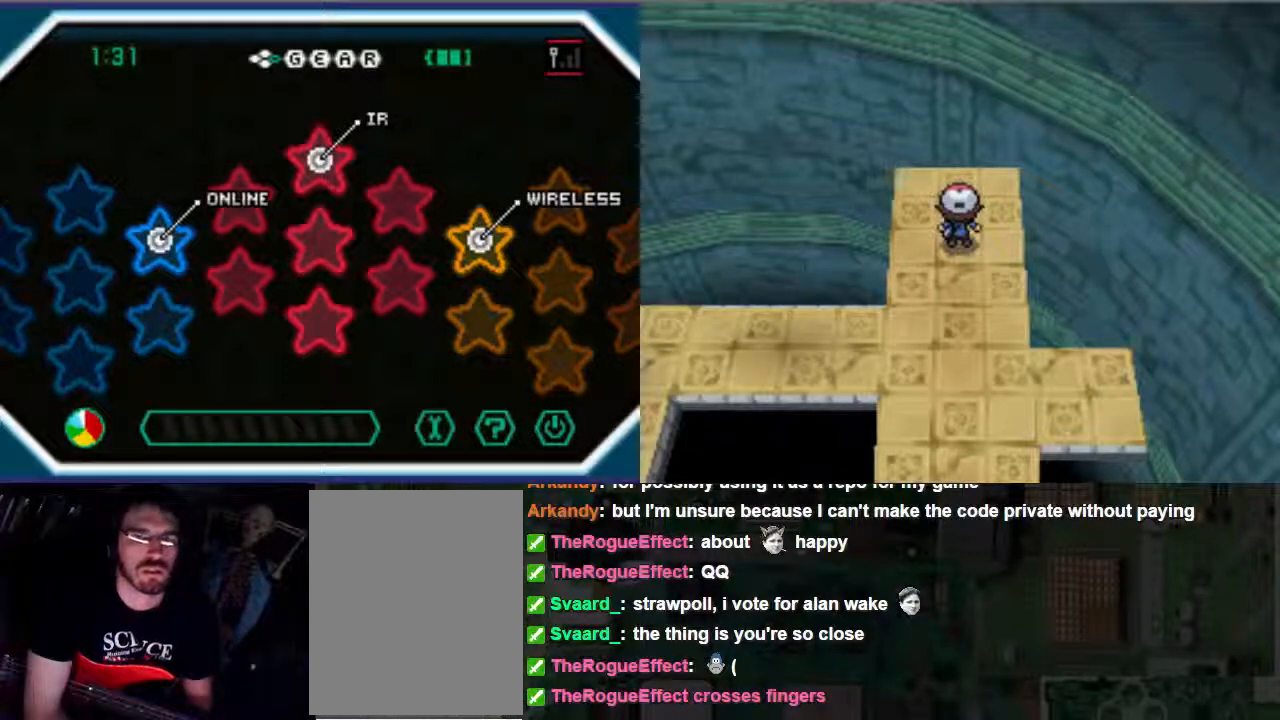
{"dt_ms": 500, "buttons": [], "left_stick": "center", "right_stick": "center", "events": []}
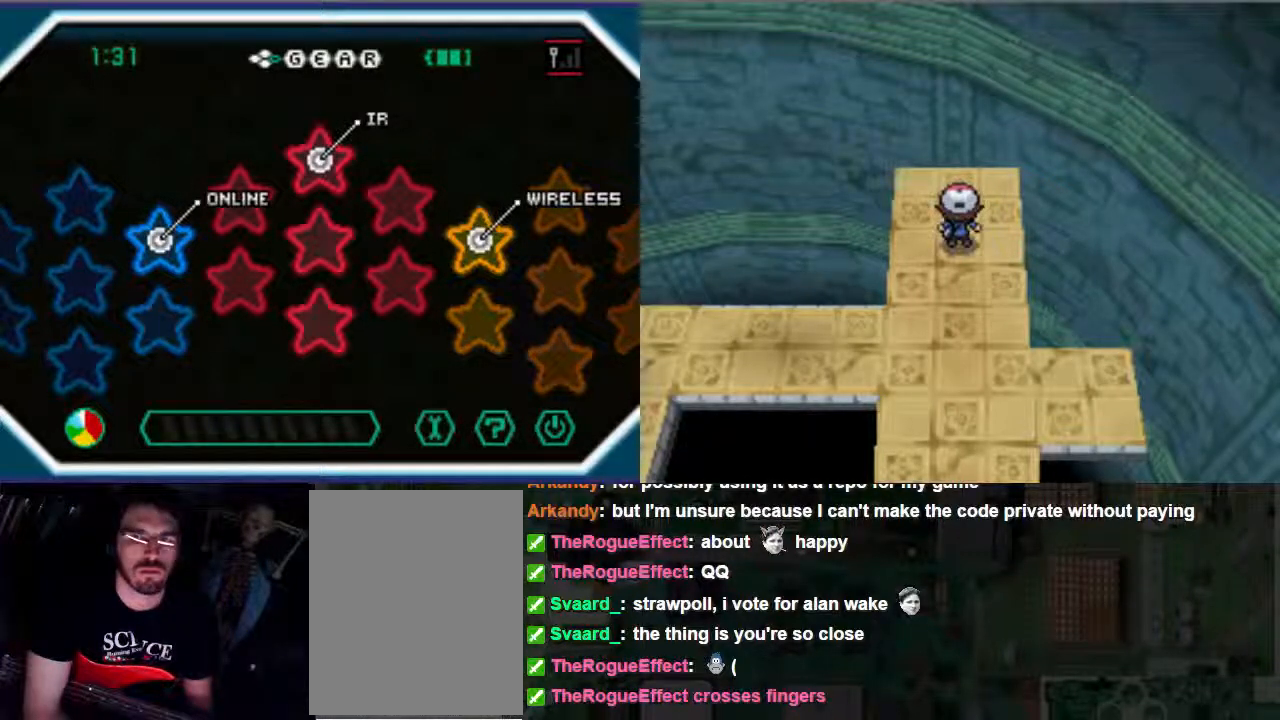
{"dt_ms": 500, "buttons": [], "left_stick": "center", "right_stick": "center", "events": []}
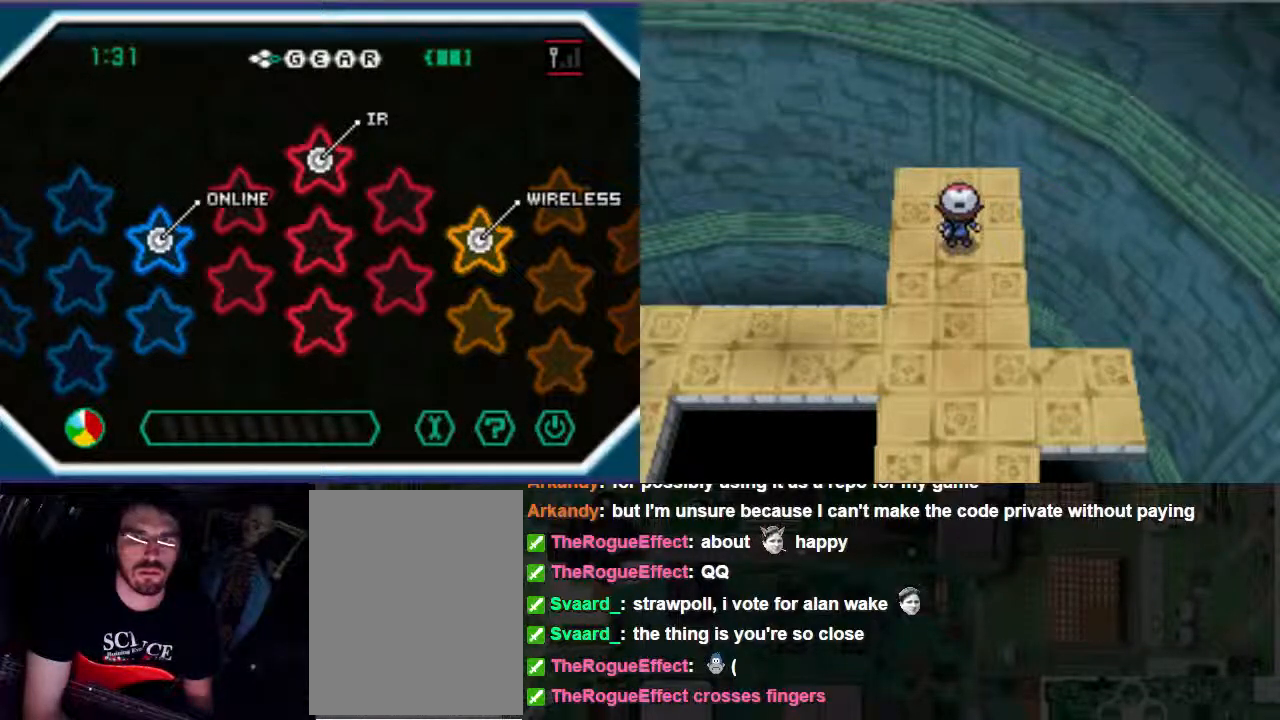
{"dt_ms": 500, "buttons": [], "left_stick": "center", "right_stick": "center", "events": []}
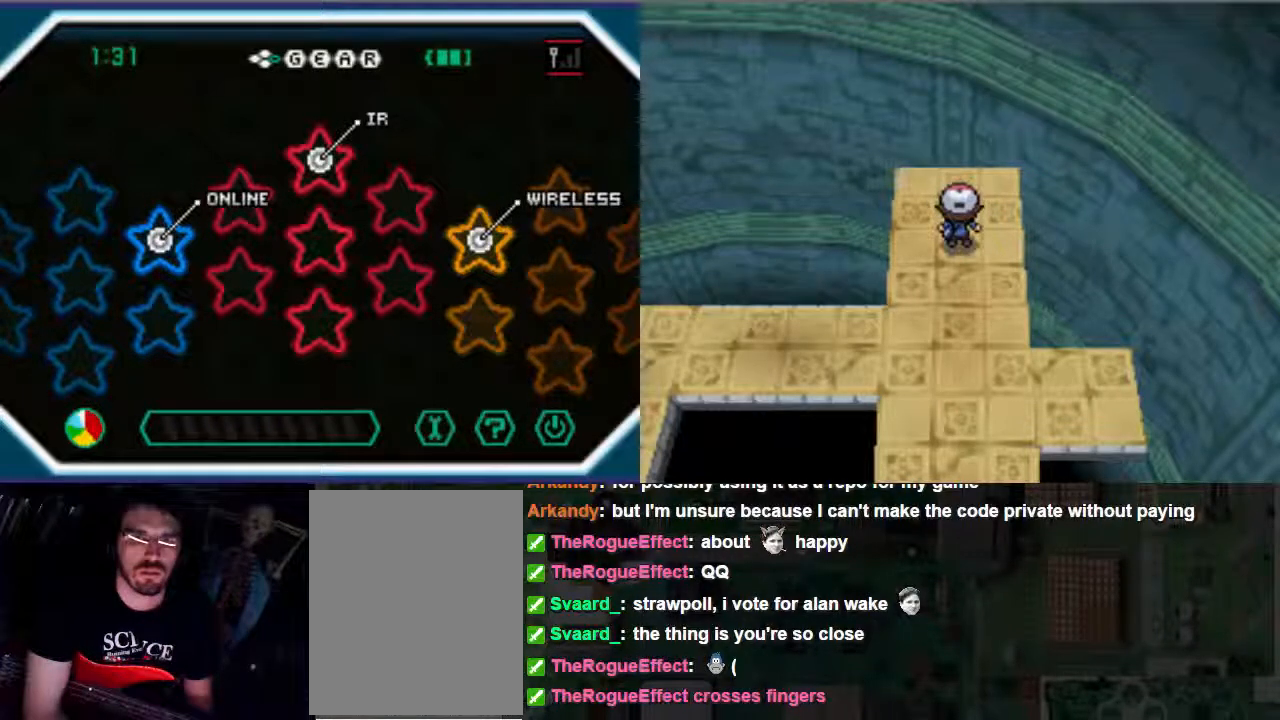
{"dt_ms": 500, "buttons": [], "left_stick": "center", "right_stick": "center", "events": []}
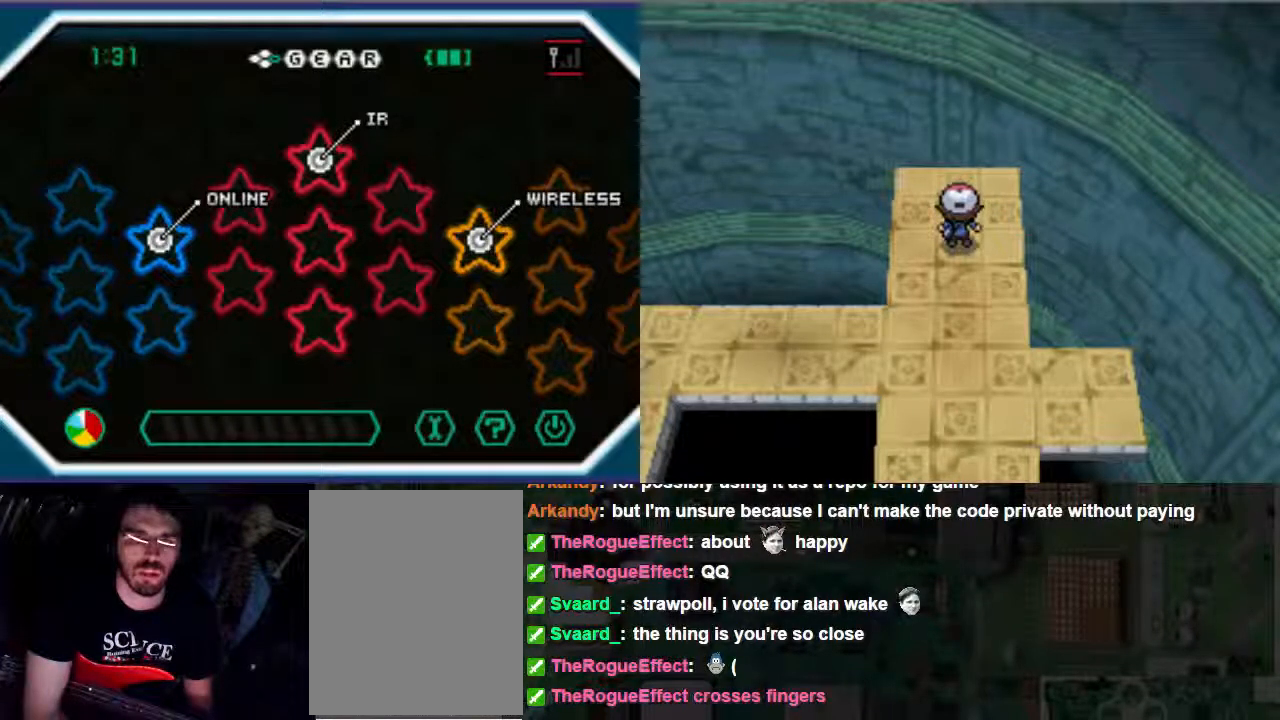
{"dt_ms": 500, "buttons": ["DPAD_DOWN"], "left_stick": "center", "right_stick": "center", "events": [[333, "DPAD_DOWN", "down"]]}
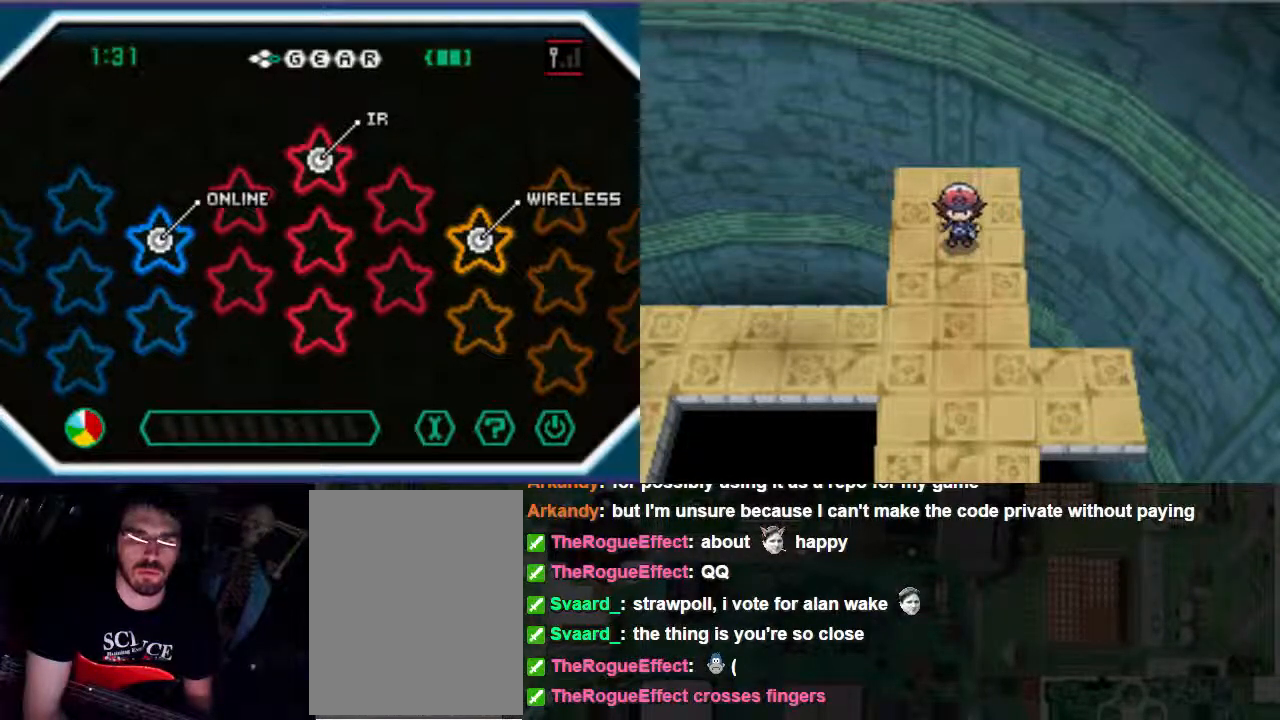
{"dt_ms": 500, "buttons": ["B"], "left_stick": "center", "right_stick": "center", "events": [[400, "B", "down"], [433, "DPAD_DOWN", "up"]]}
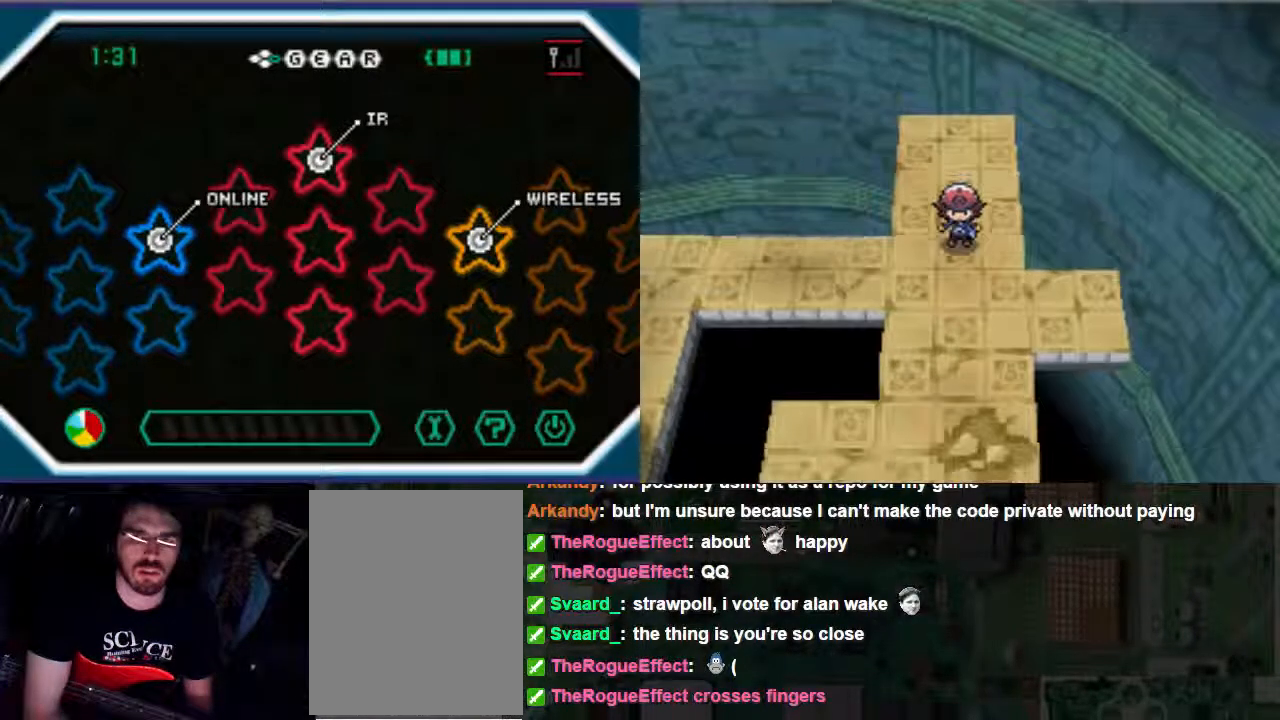
{"dt_ms": 500, "buttons": ["B", "DPAD_LEFT"], "left_stick": "center", "right_stick": "center", "events": [[33, "DPAD_LEFT", "down"]]}
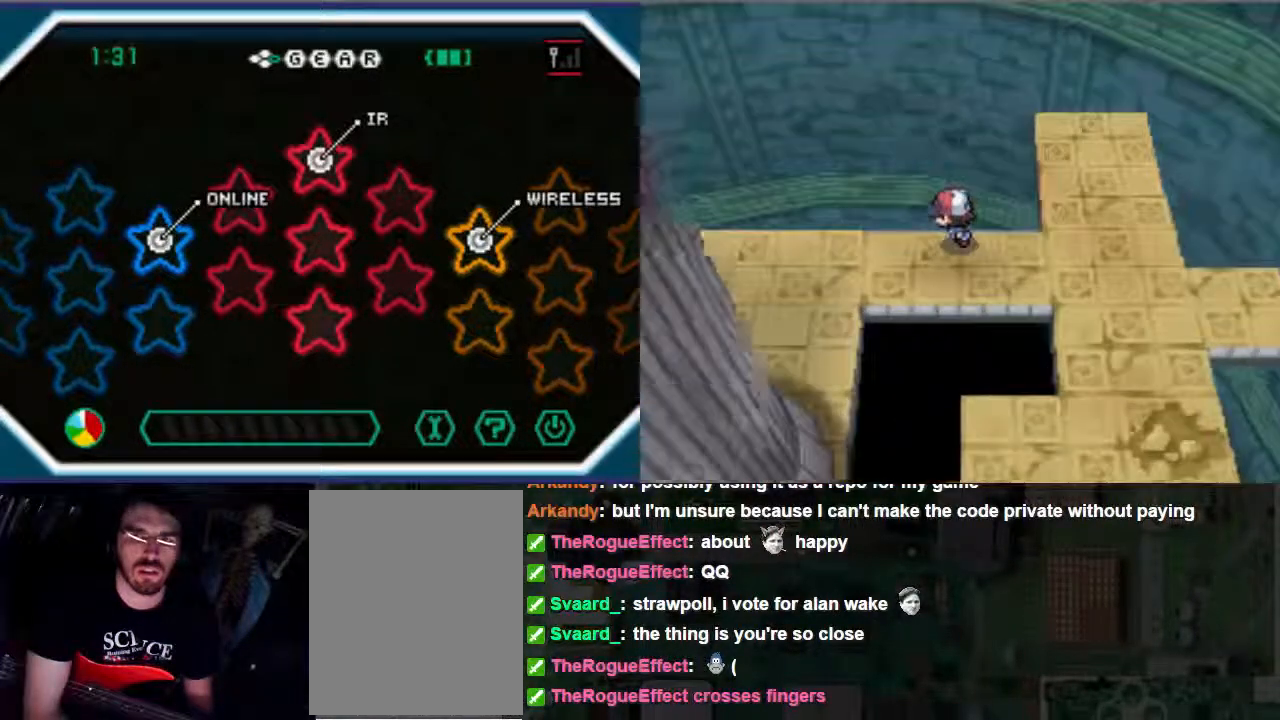
{"dt_ms": 500, "buttons": ["B", "DPAD_LEFT"], "left_stick": "center", "right_stick": "center", "events": []}
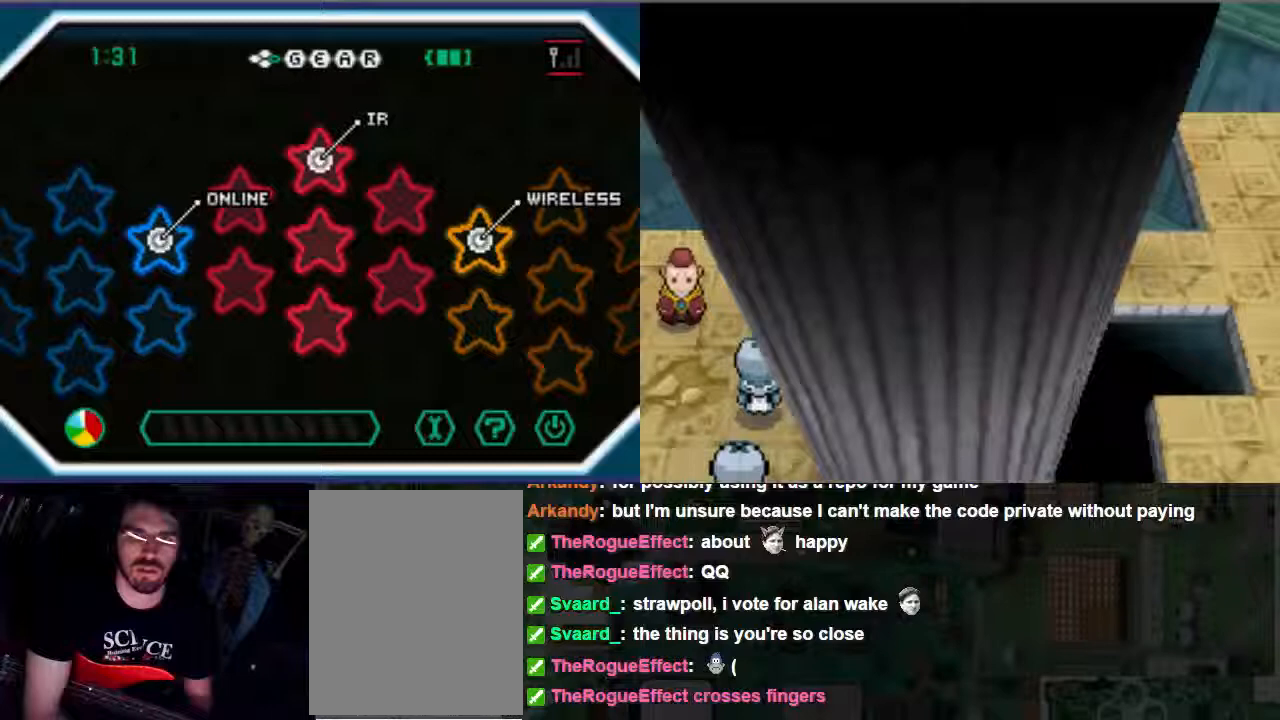
{"dt_ms": 500, "buttons": ["B", "DPAD_LEFT"], "left_stick": "center", "right_stick": "center", "events": []}